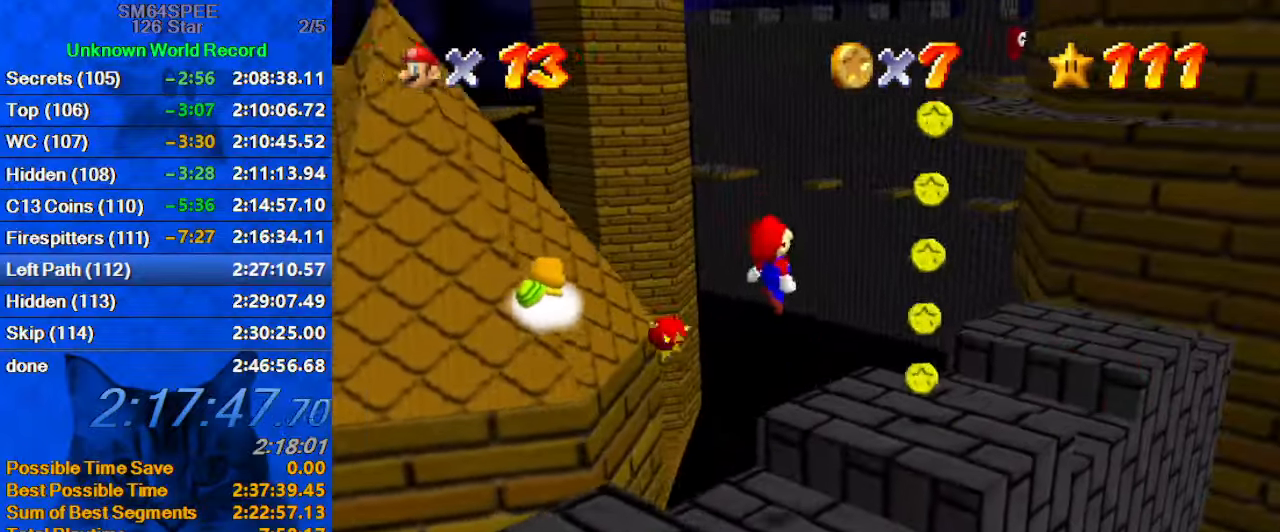
Gameplay with keyboard; each line is a JSON object with the keys held at the frame after it. "events" lists presses ("down") and releases ("up") of "a", "c", "ctrl", "d", "down", "left", "return", "right", "s", "shift", "up", "w", "x" and "y" between this image and that frame as [ms after this image, input, new state], when the widget could be followed in between. No other keys are recorded. Mouse input is not recorded.
{"keys": ["right", "shift", "up"], "events": [[400, "shift", "down"]]}
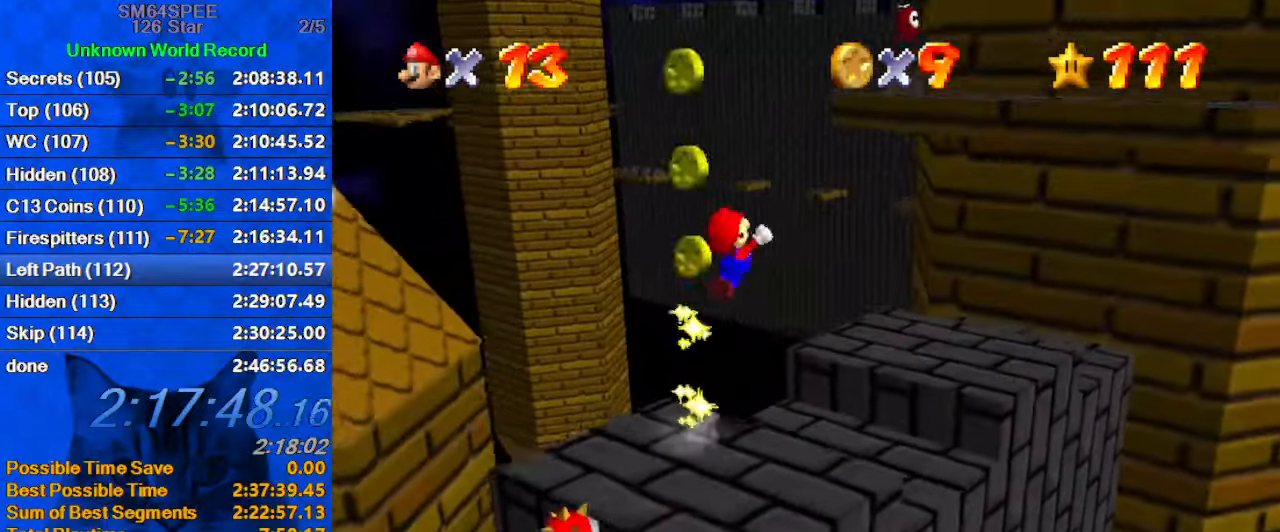
{"keys": ["left", "up"], "events": [[100, "ctrl", "down"], [333, "ctrl", "up"], [333, "shift", "up"], [367, "right", "up"], [467, "left", "down"]]}
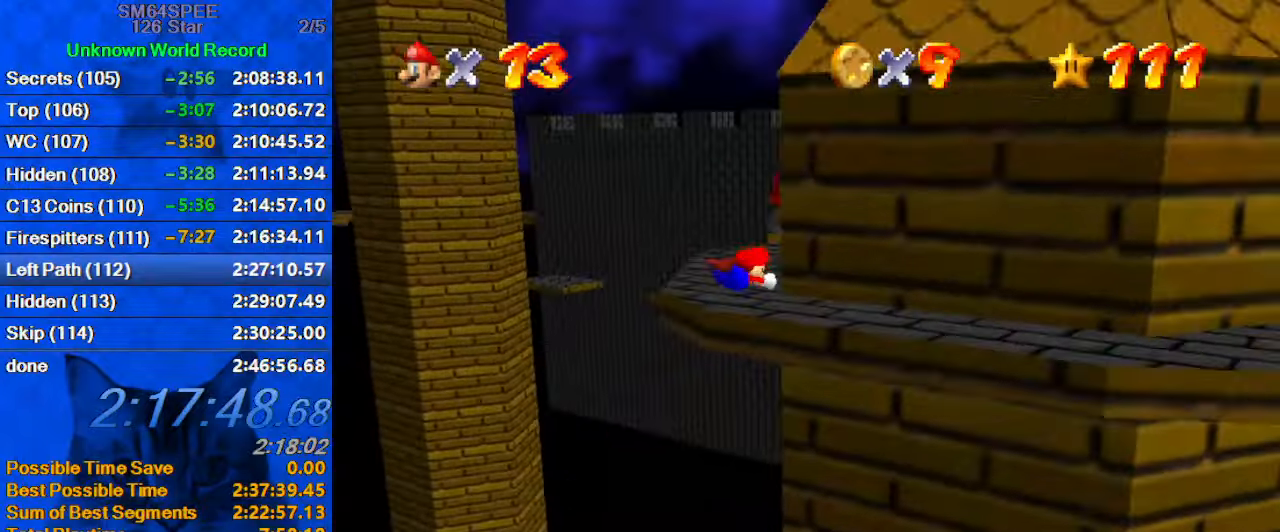
{"keys": ["left"], "events": [[100, "up", "up"], [233, "ctrl", "down"], [233, "shift", "down"], [367, "ctrl", "up"], [367, "shift", "up"]]}
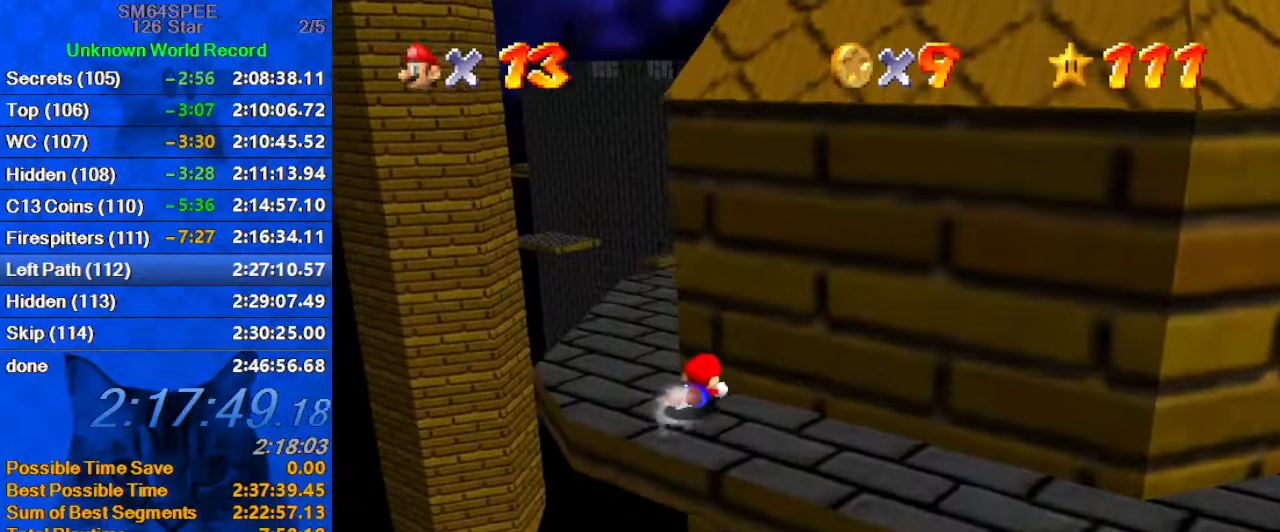
{"keys": ["left"], "events": [[67, "a", "down"], [167, "a", "up"], [167, "shift", "down"], [200, "shift", "up"], [300, "shift", "down"], [500, "shift", "up"]]}
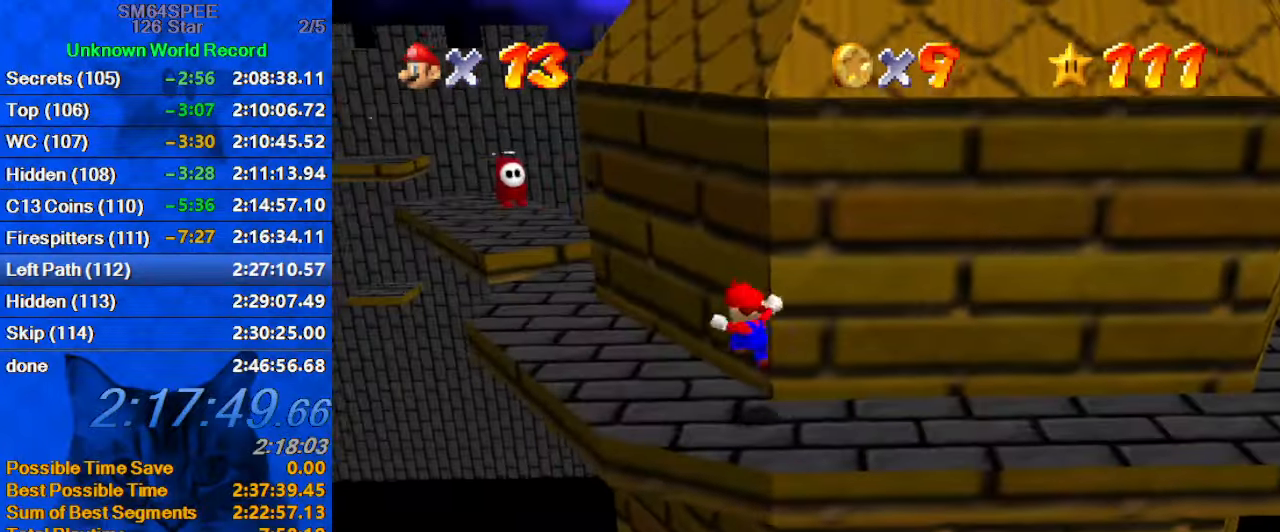
{"keys": ["left", "up"], "events": [[267, "up", "down"]]}
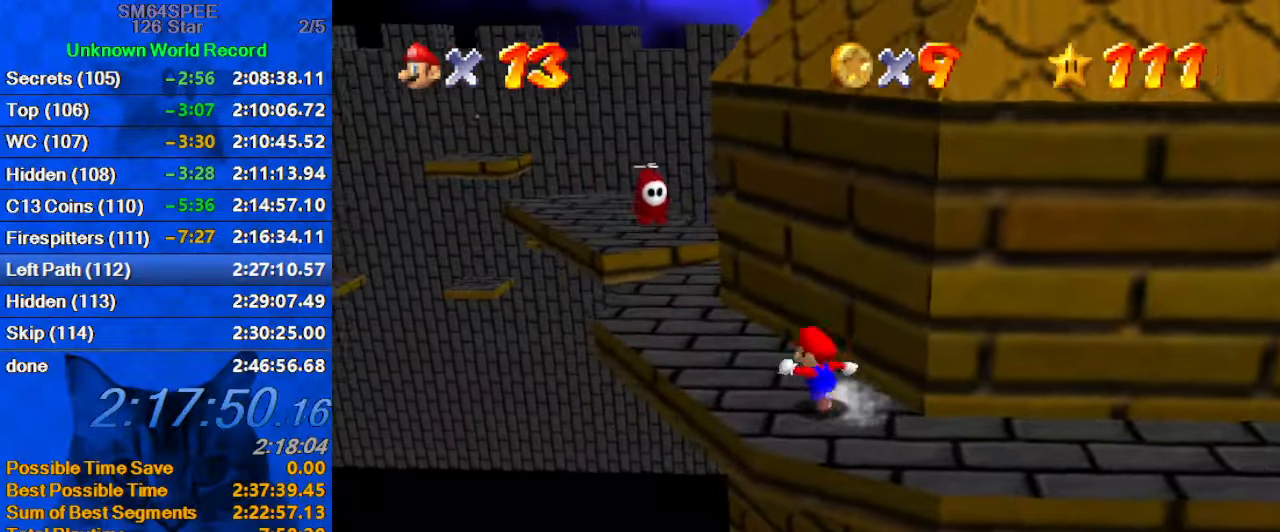
{"keys": ["left", "up"], "events": [[33, "left", "up"], [133, "y", "down"], [167, "shift", "down"], [233, "left", "down"], [333, "shift", "up"], [333, "y", "up"]]}
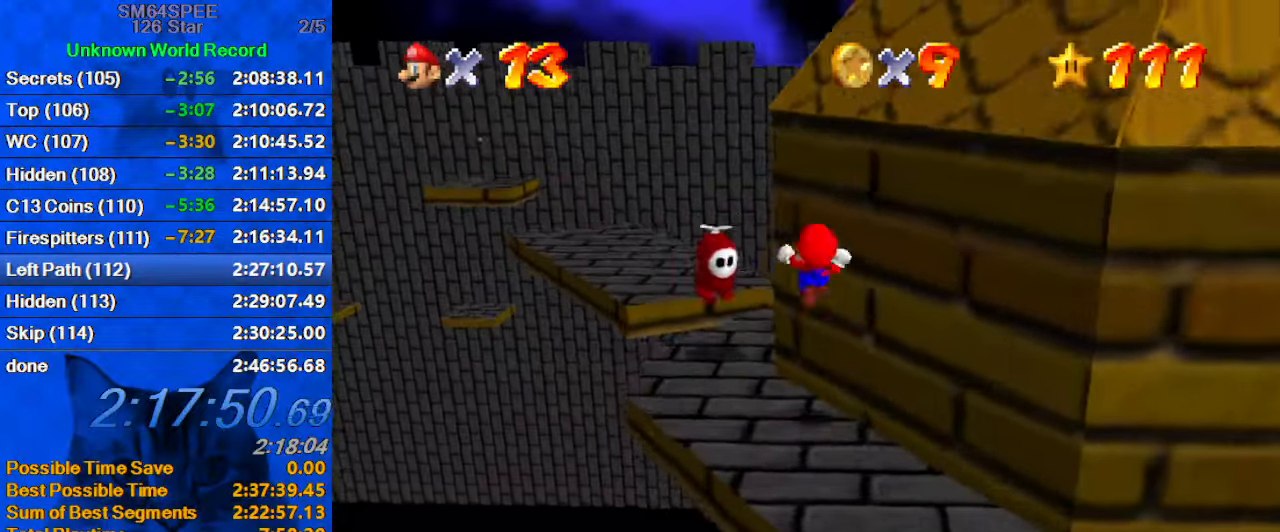
{"keys": ["left", "up"], "events": [[167, "up", "up"], [467, "up", "down"]]}
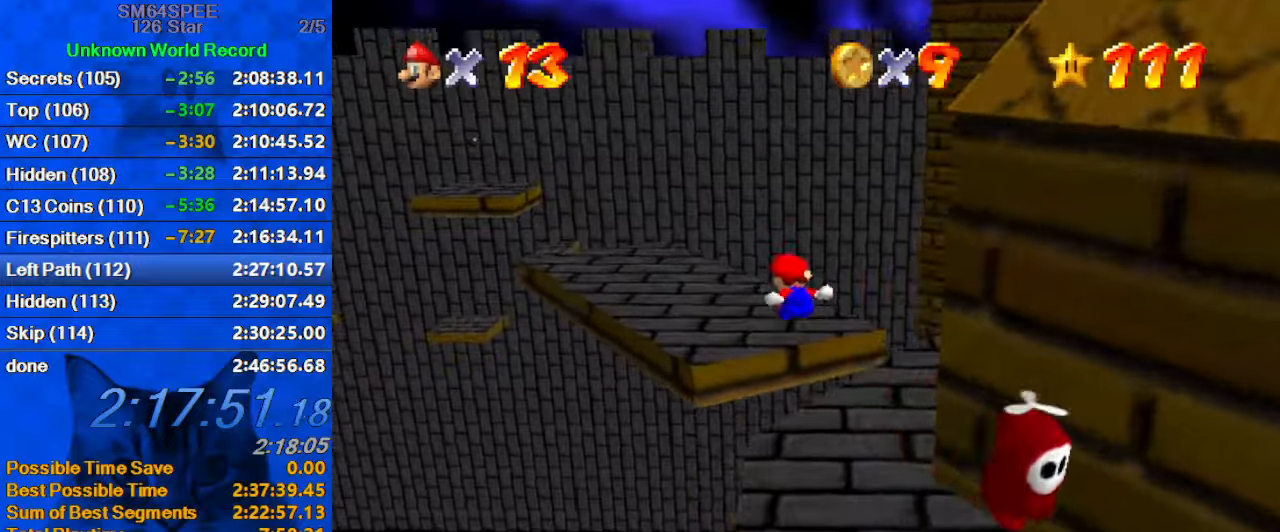
{"keys": ["left", "up"], "events": [[200, "a", "down"], [300, "a", "up"], [367, "up", "up"], [400, "d", "down"], [400, "up", "down"], [500, "d", "up"]]}
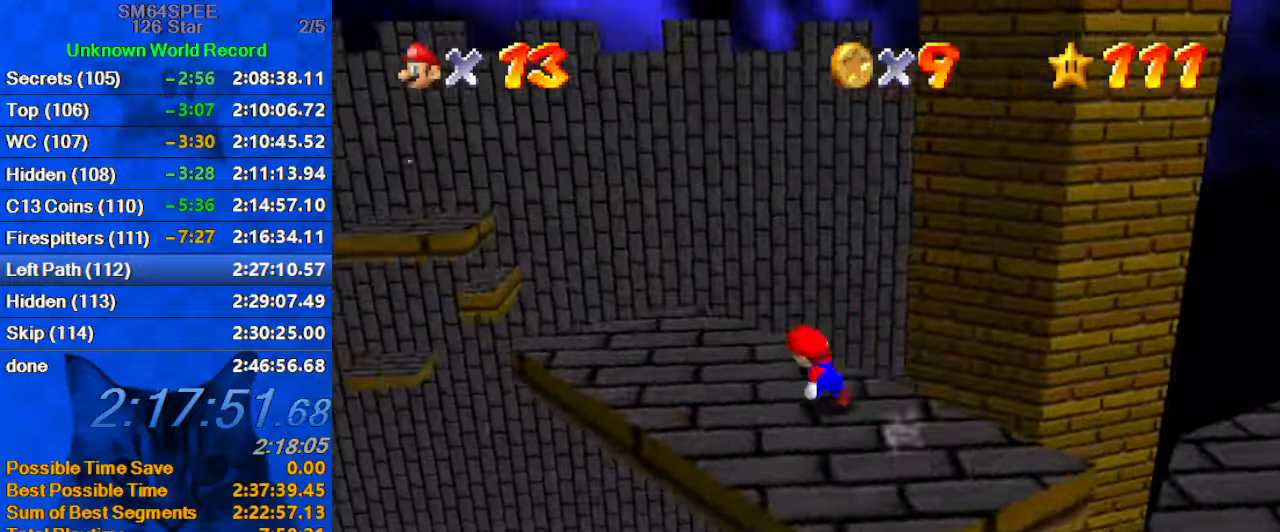
{"keys": ["right", "up"], "events": [[100, "d", "down"], [134, "up", "up"], [167, "up", "down"], [267, "d", "up"], [334, "left", "up"], [334, "right", "down"]]}
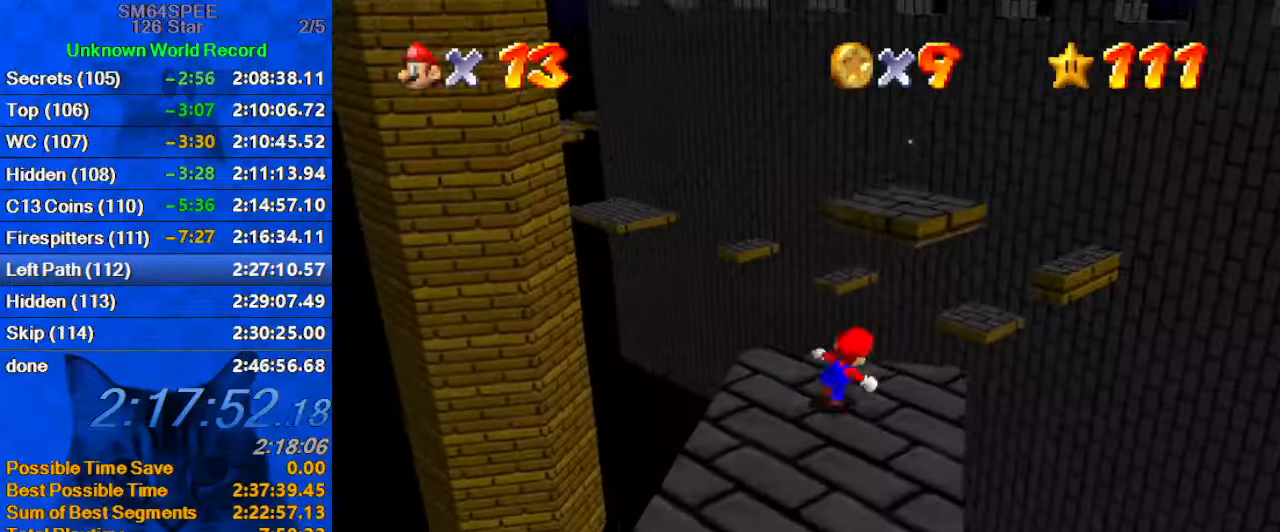
{"keys": ["left", "up", "y"], "events": [[100, "right", "up"], [200, "y", "down"], [234, "shift", "down"], [300, "right", "down"], [434, "left", "down"], [434, "right", "up"], [467, "shift", "up"]]}
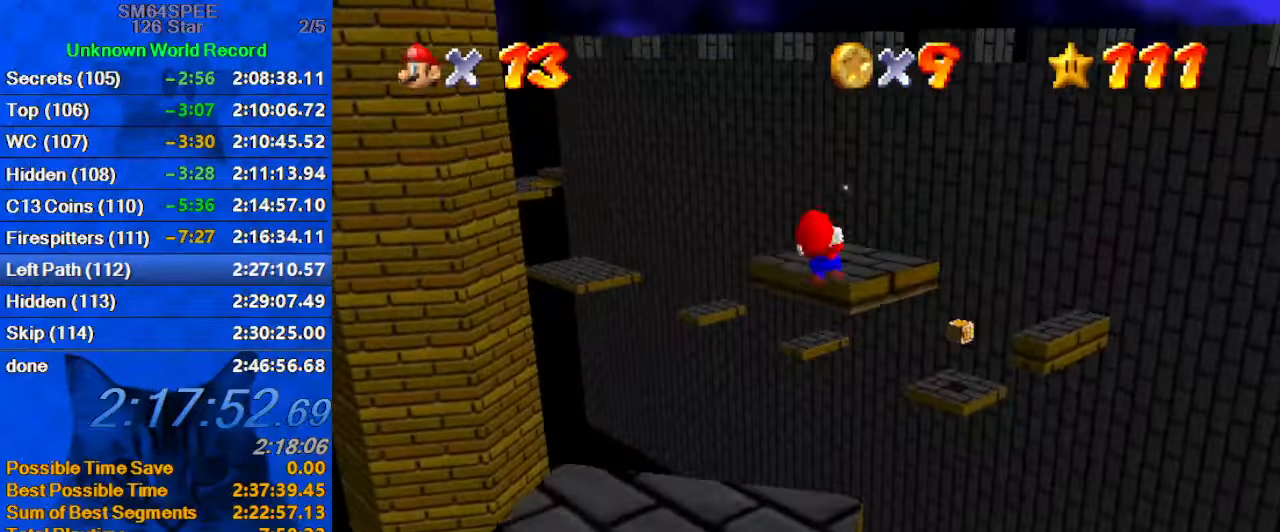
{"keys": ["left", "y"], "events": [[34, "up", "up"]]}
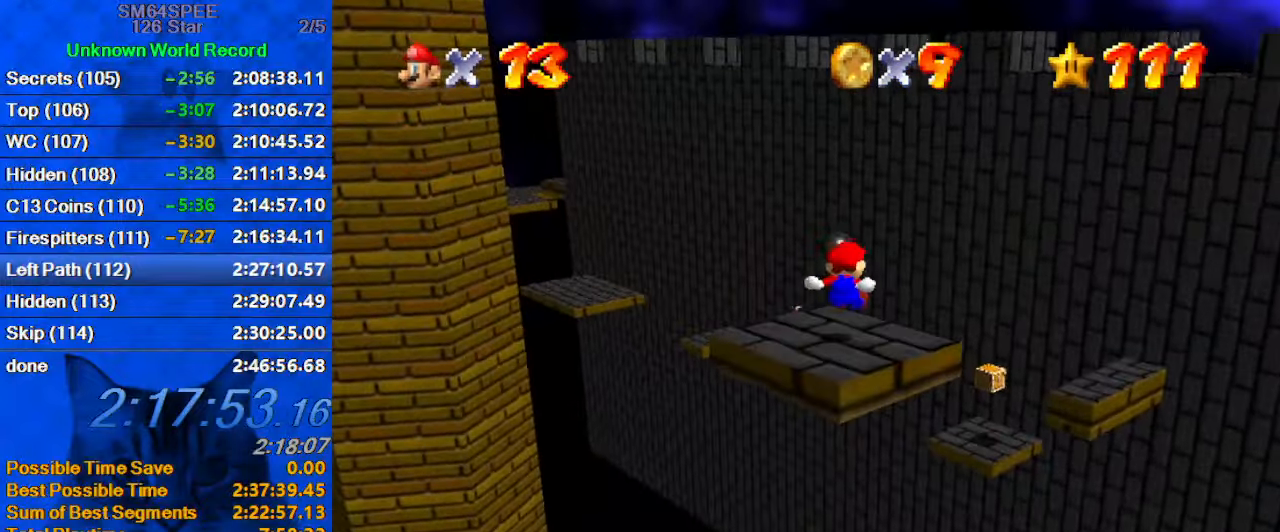
{"keys": ["shift", "up", "y"], "events": [[67, "left", "up"], [67, "up", "down"], [367, "shift", "down"], [467, "shift", "up"], [500, "shift", "down"]]}
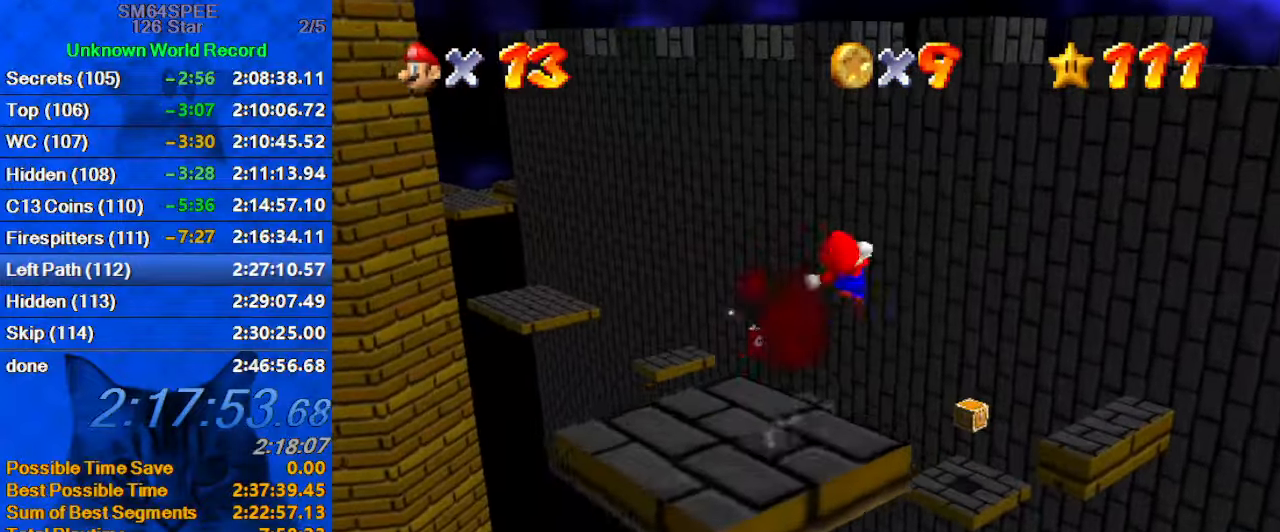
{"keys": ["left", "up"], "events": [[200, "shift", "up"], [200, "y", "up"], [300, "a", "down"], [334, "left", "down"], [434, "a", "up"]]}
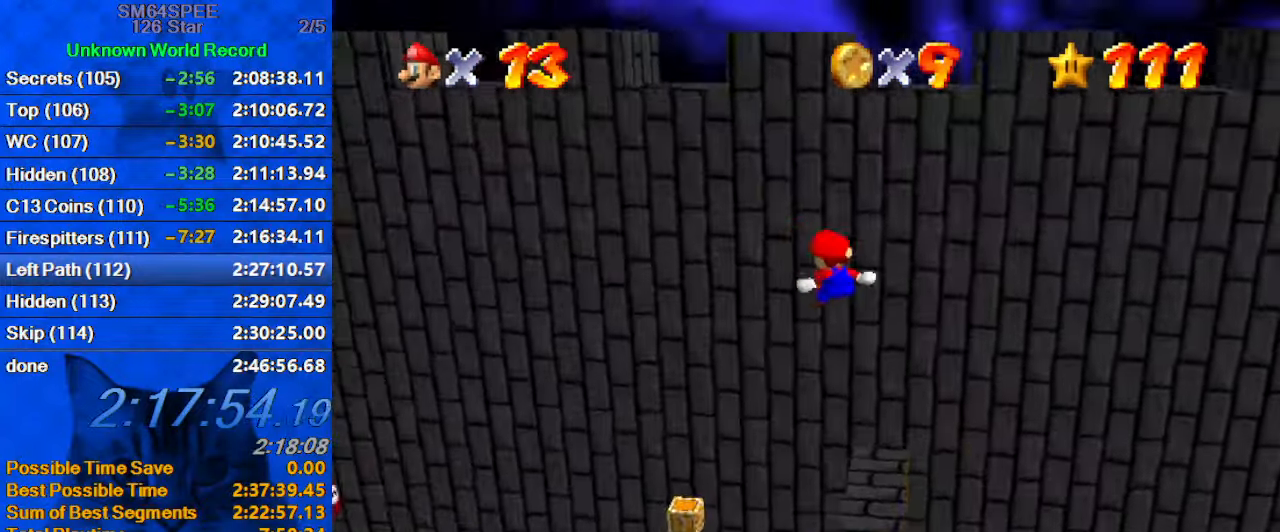
{"keys": [], "events": [[300, "left", "up"], [300, "right", "down"], [334, "up", "up"], [434, "right", "up"]]}
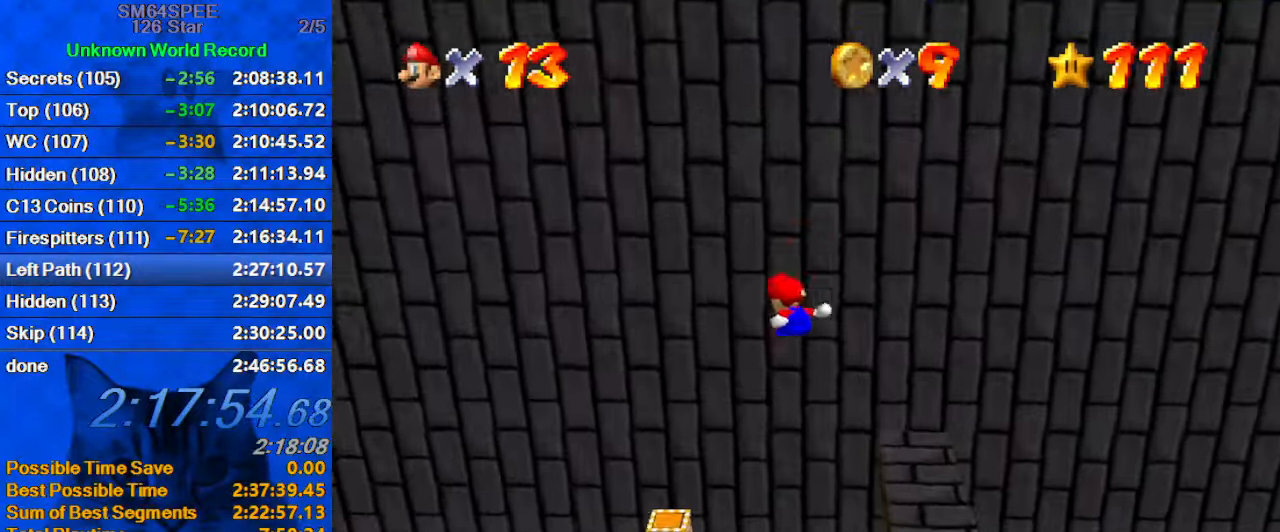
{"keys": ["up"], "events": [[134, "right", "down"], [234, "right", "up"], [267, "up", "down"], [467, "right", "down"], [500, "right", "up"]]}
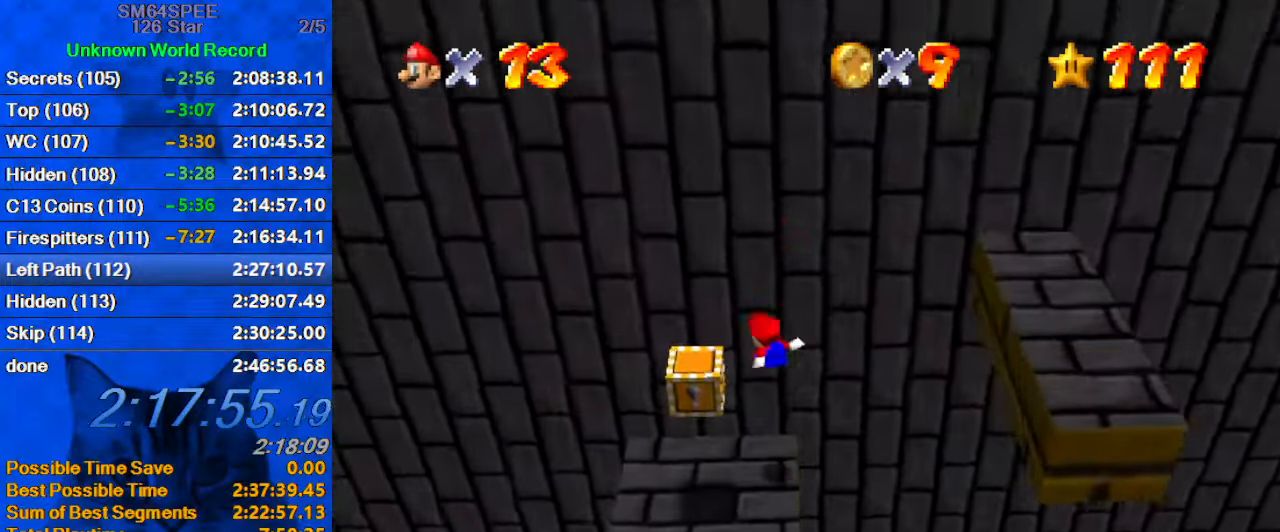
{"keys": [], "events": [[34, "up", "up"], [334, "d", "down"], [467, "d", "up"]]}
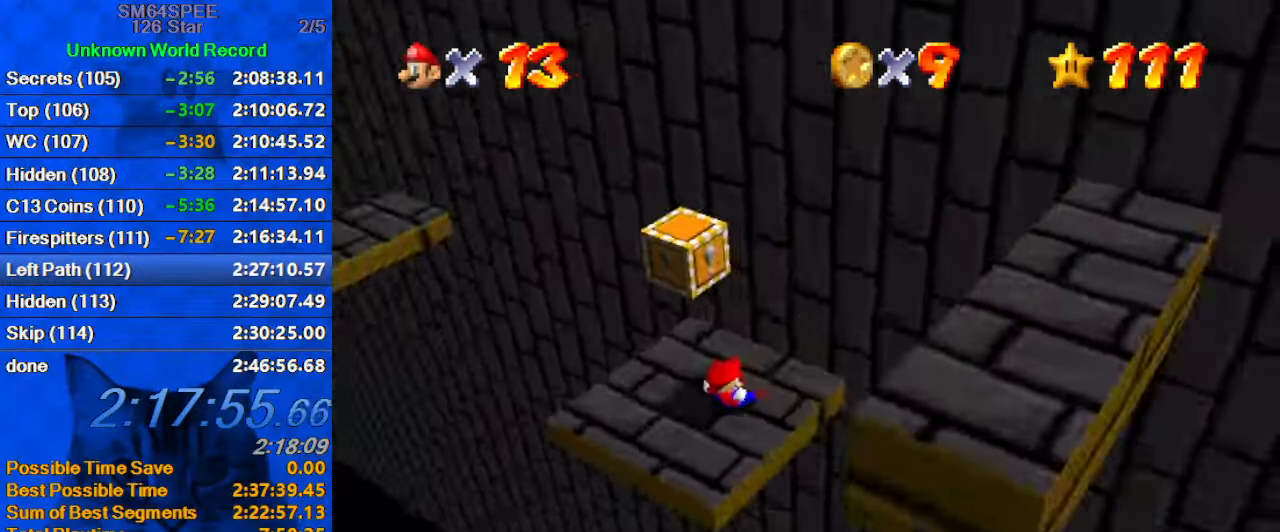
{"keys": ["left"], "events": [[34, "left", "down"], [100, "a", "down"], [267, "a", "up"]]}
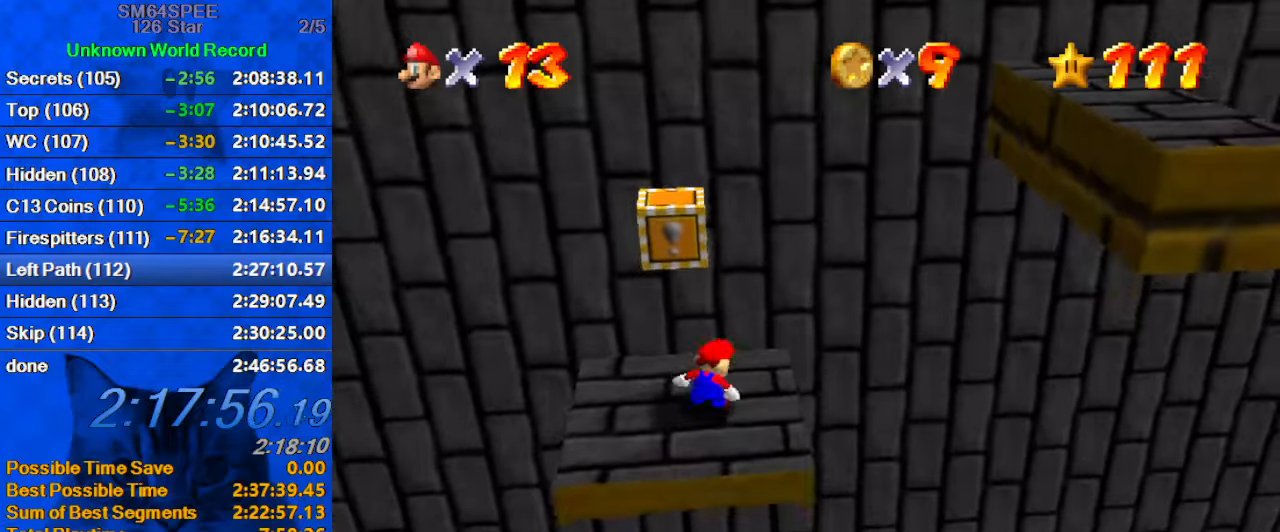
{"keys": ["d", "down", "right", "shift"], "events": [[300, "shift", "down"], [366, "right", "down"], [400, "d", "down"], [400, "left", "up"], [500, "down", "down"]]}
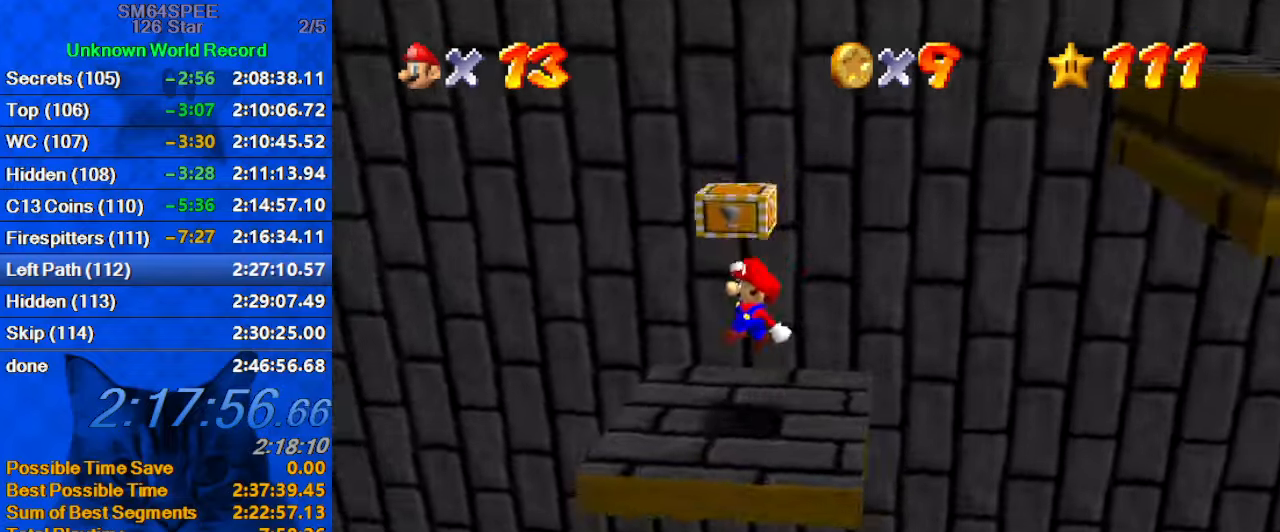
{"keys": [], "events": [[33, "d", "up"], [100, "shift", "up"], [133, "down", "up"], [200, "right", "up"]]}
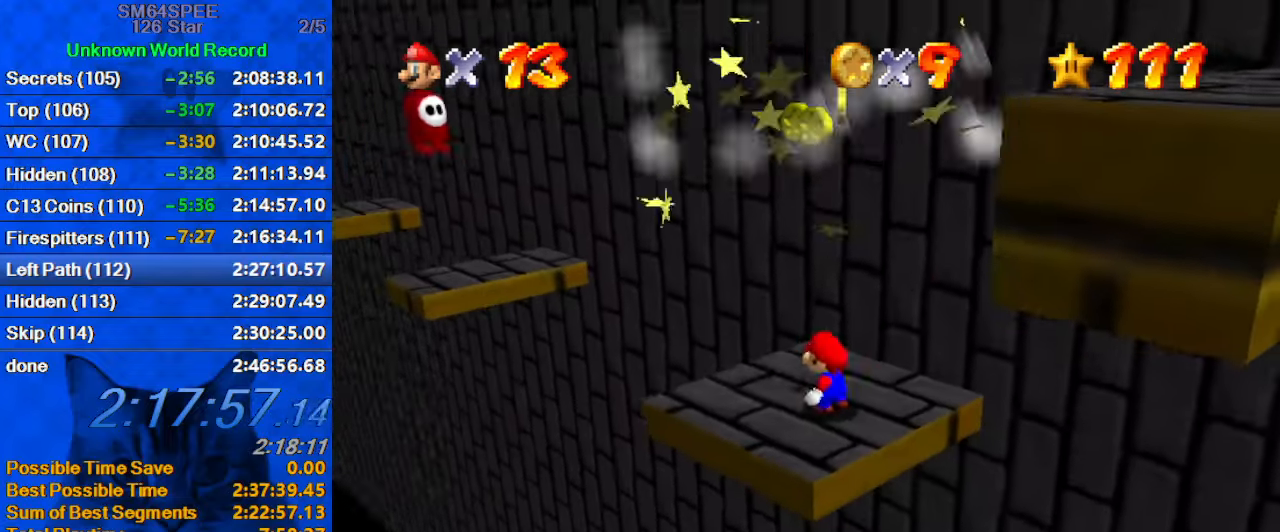
{"keys": ["left", "up", "y"], "events": [[66, "up", "down"], [300, "left", "down"], [466, "y", "down"]]}
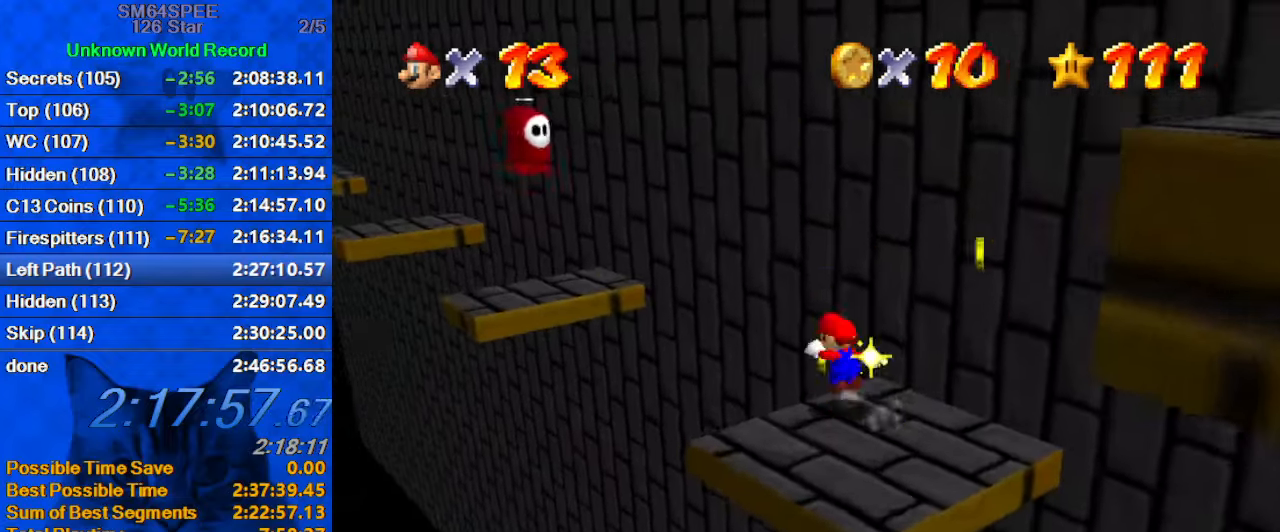
{"keys": ["up", "y"], "events": [[33, "shift", "down"], [200, "left", "up"], [300, "shift", "up"]]}
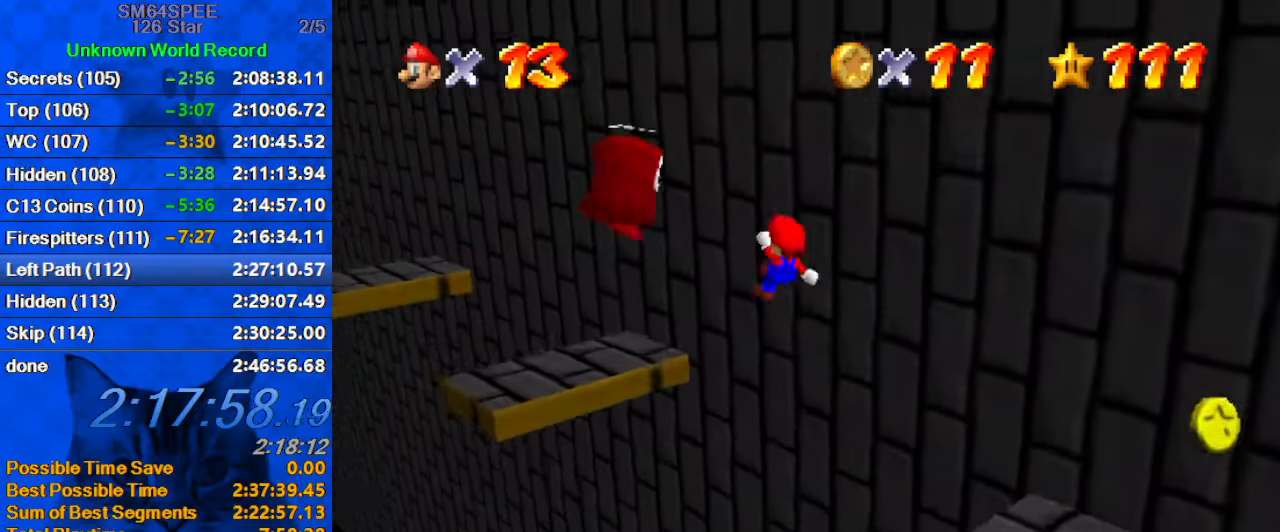
{"keys": ["down", "y"], "events": [[33, "up", "up"], [100, "right", "down"], [166, "a", "down"], [166, "down", "down"], [333, "right", "up"], [366, "a", "up"], [366, "left", "down"], [466, "left", "up"]]}
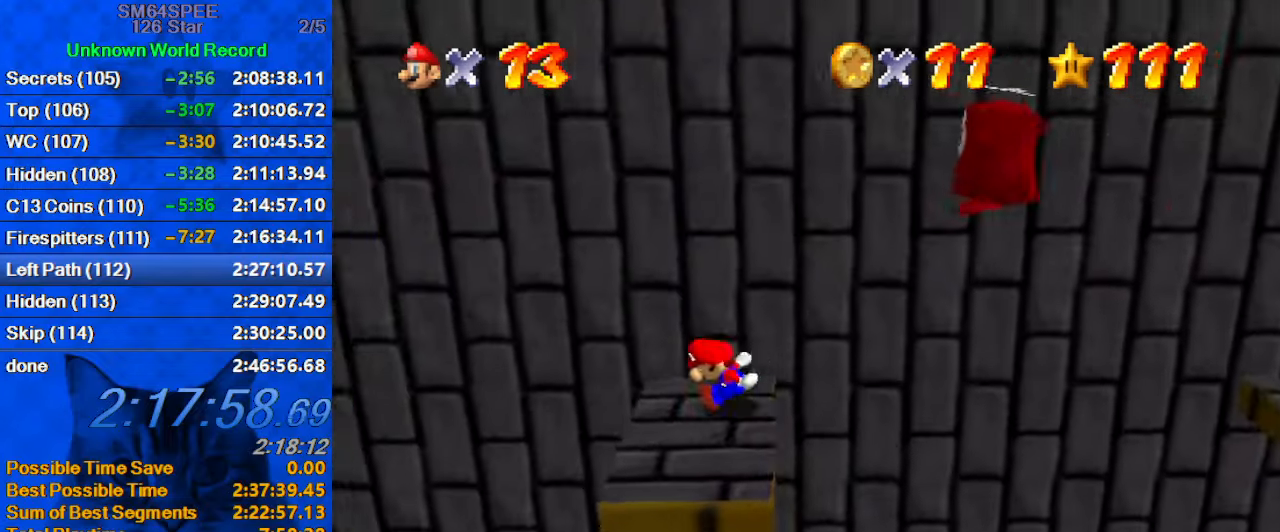
{"keys": ["down"], "events": [[100, "left", "down"], [100, "shift", "down"], [200, "y", "up"], [233, "down", "up"], [233, "left", "up"], [300, "d", "down"], [300, "right", "down"], [300, "shift", "up"], [333, "down", "down"], [366, "d", "up"], [466, "right", "up"]]}
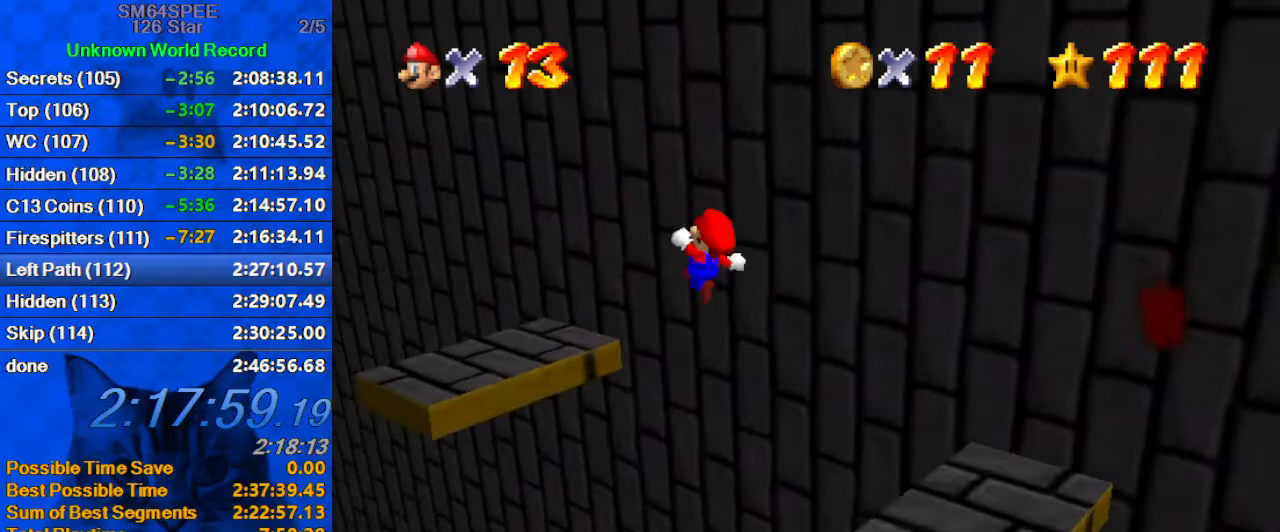
{"keys": ["left", "up", "y"], "events": [[33, "down", "up"], [66, "y", "down"], [433, "left", "down"], [433, "up", "down"]]}
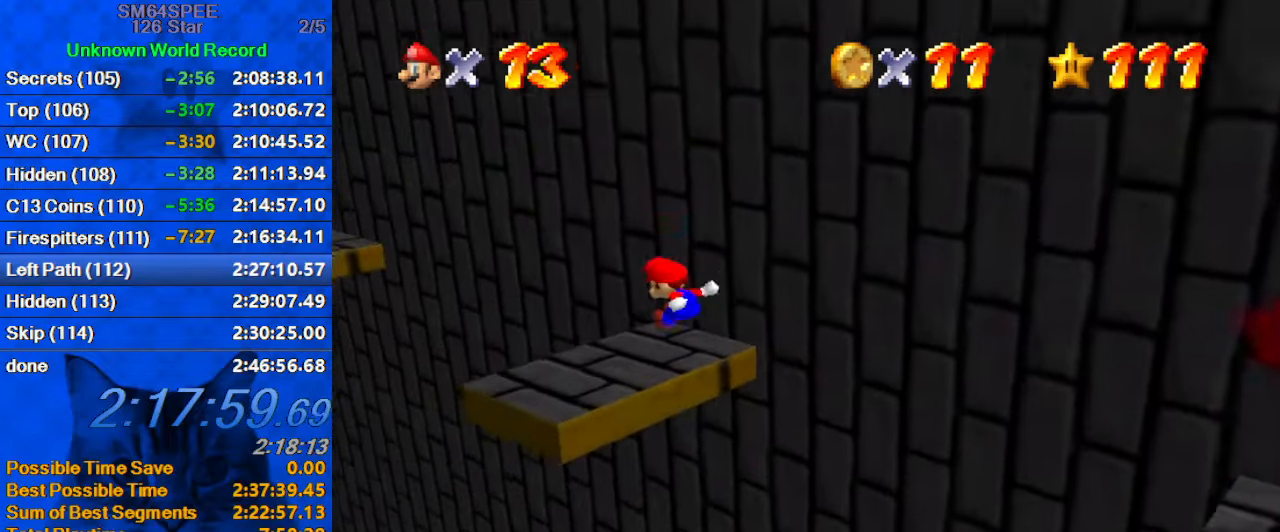
{"keys": ["shift", "up", "y"], "events": [[233, "shift", "down"], [466, "left", "up"]]}
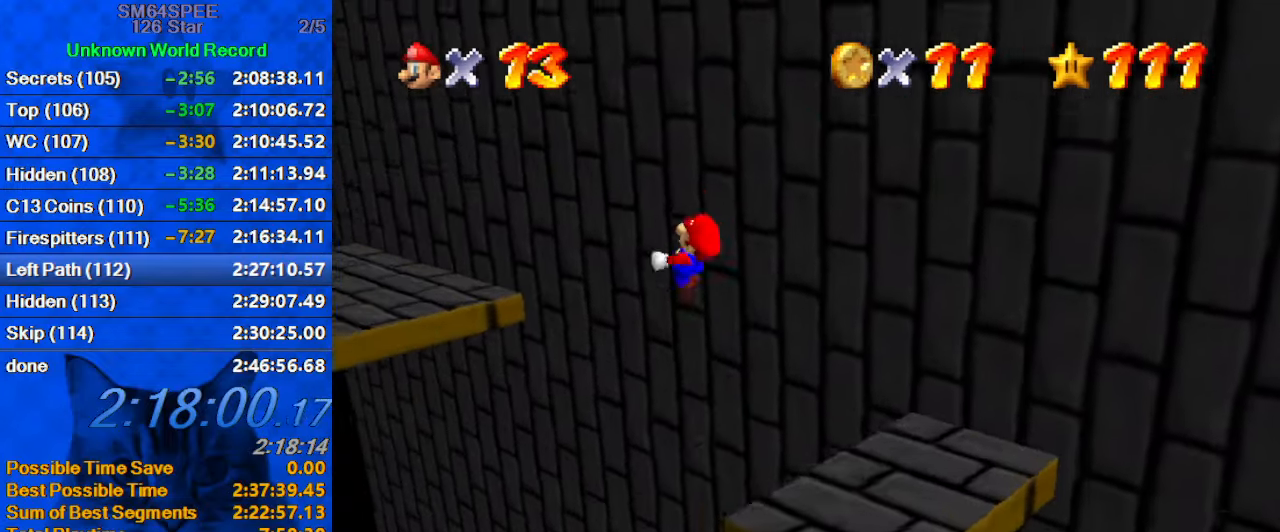
{"keys": ["d", "right"], "events": [[200, "shift", "up"], [233, "y", "up"], [366, "d", "down"], [366, "right", "down"], [366, "up", "up"]]}
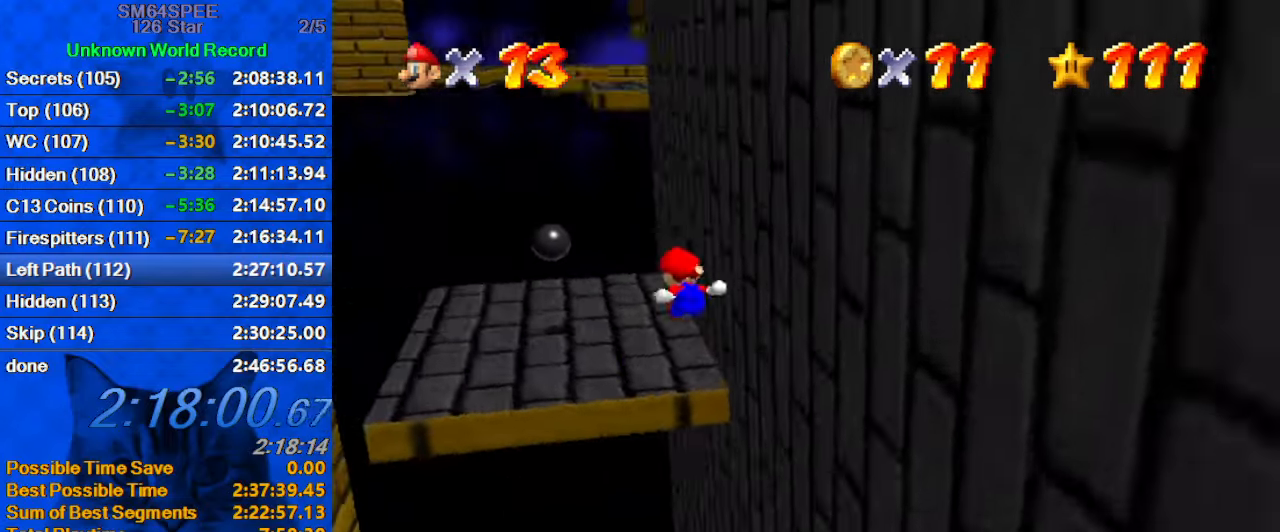
{"keys": ["up"], "events": [[33, "d", "up"], [166, "right", "up"], [266, "up", "down"]]}